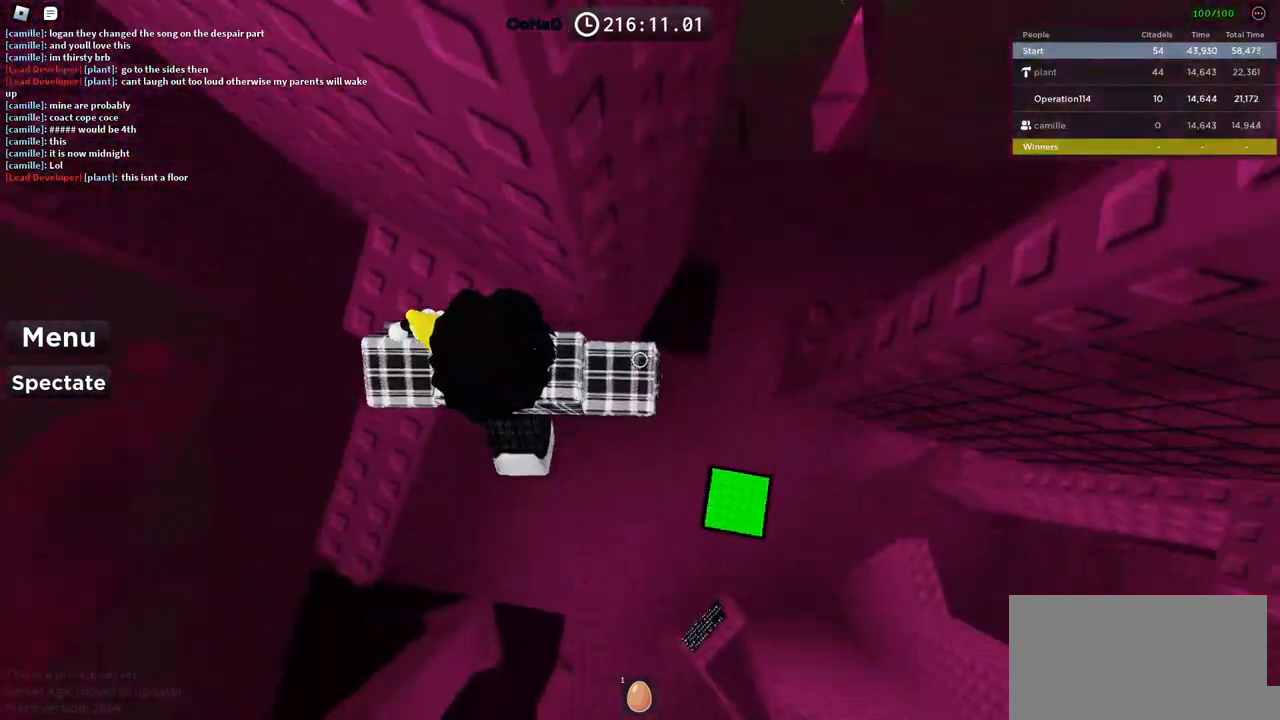
Gameplay with keyboard; each line is a JSON object with the keys held at the frame after it. "events" lists presses ("down") and releases ("up") of "a", "ctrl", "d", "e", "f", "q", "r", "s", "shift", "space", "tab" and "w" between this image and that frame as [ms after this image, input, new state], when the widget could be followed in between. No other keys are recorded. Mouse input is not recorded.
{"keys": ["d"], "events": [[117, "space", "up"]]}
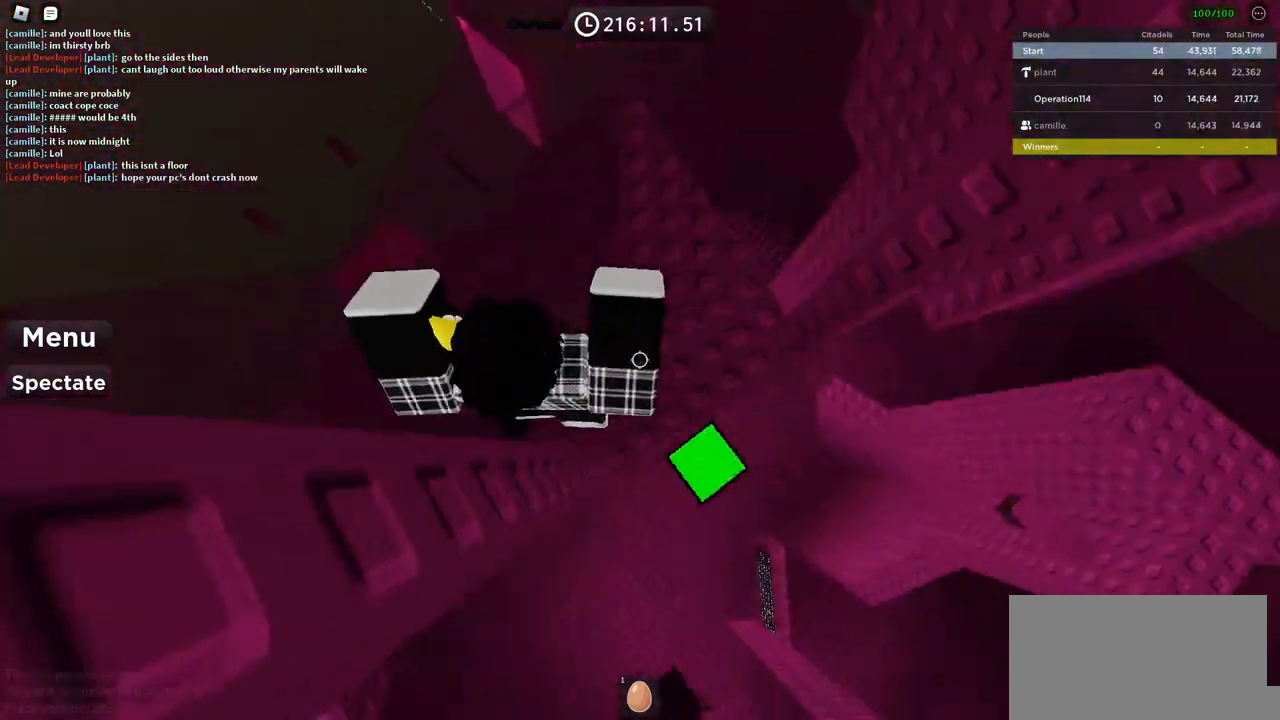
{"keys": ["a", "space"], "events": [[34, "d", "up"], [417, "a", "down"], [450, "space", "down"]]}
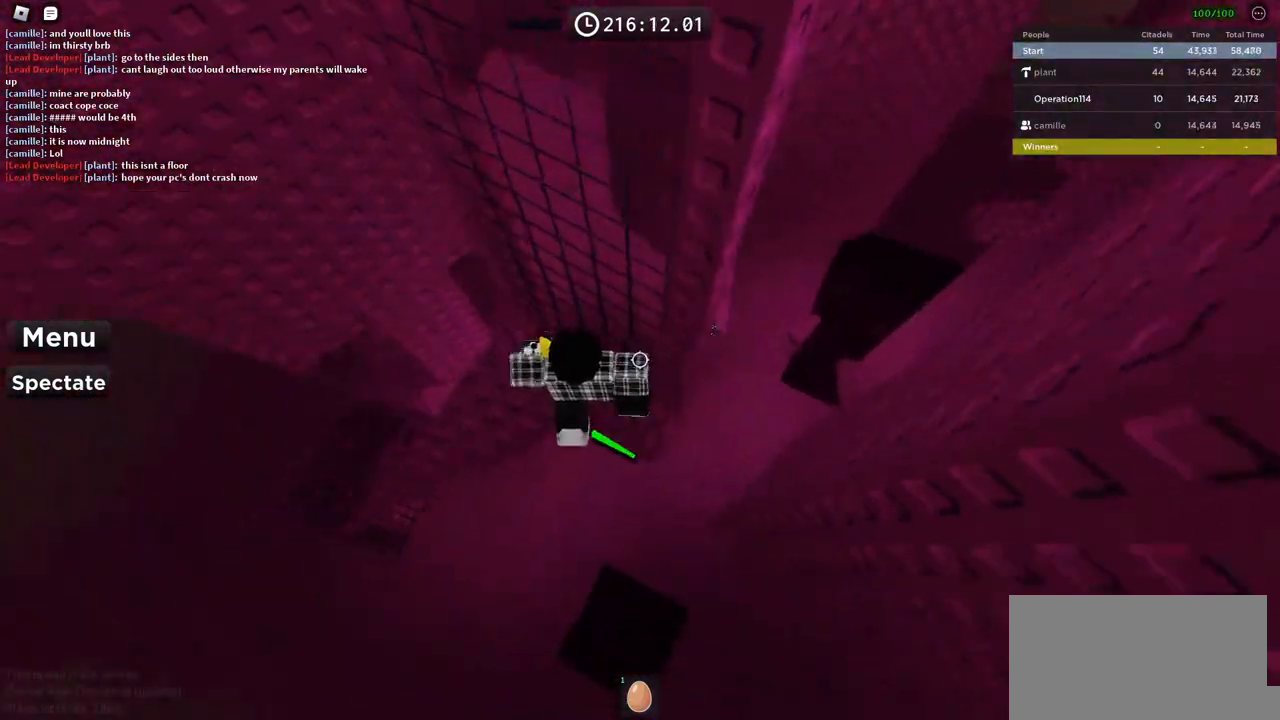
{"keys": [], "events": [[134, "space", "up"], [234, "a", "up"], [350, "s", "down"], [367, "a", "down"], [500, "a", "up"], [500, "s", "up"]]}
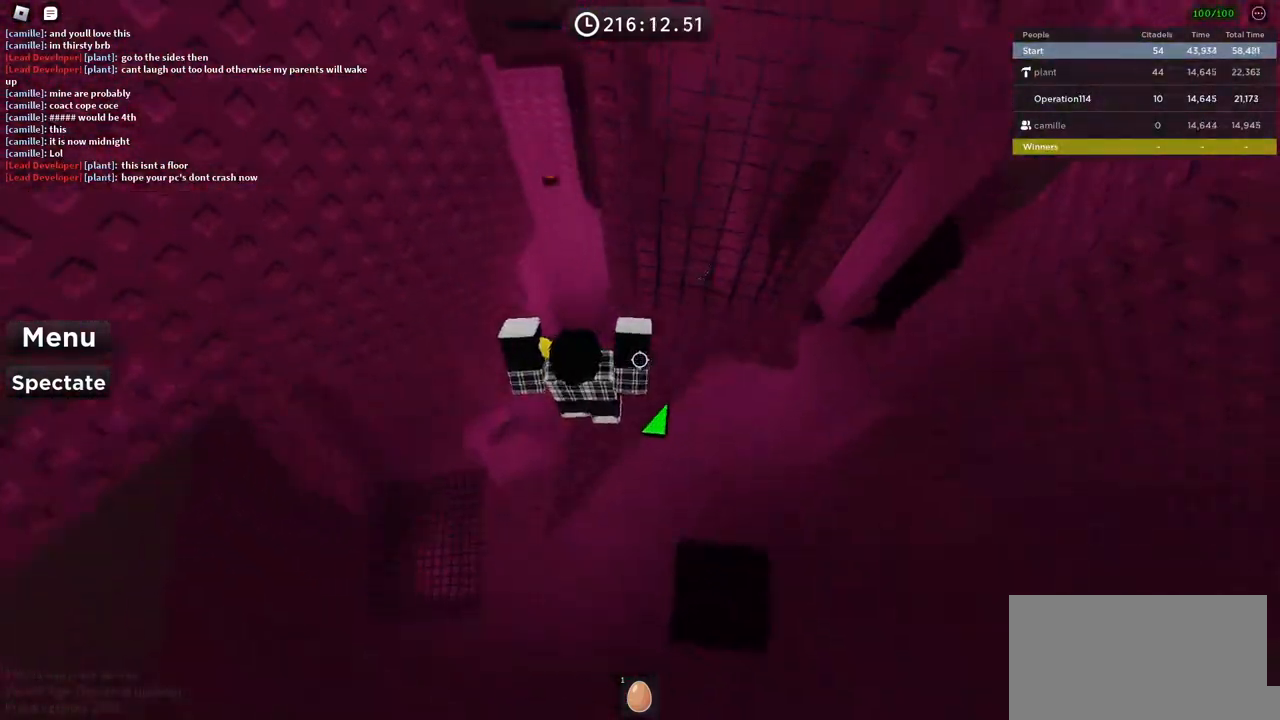
{"keys": [], "events": [[234, "s", "down"], [284, "s", "up"]]}